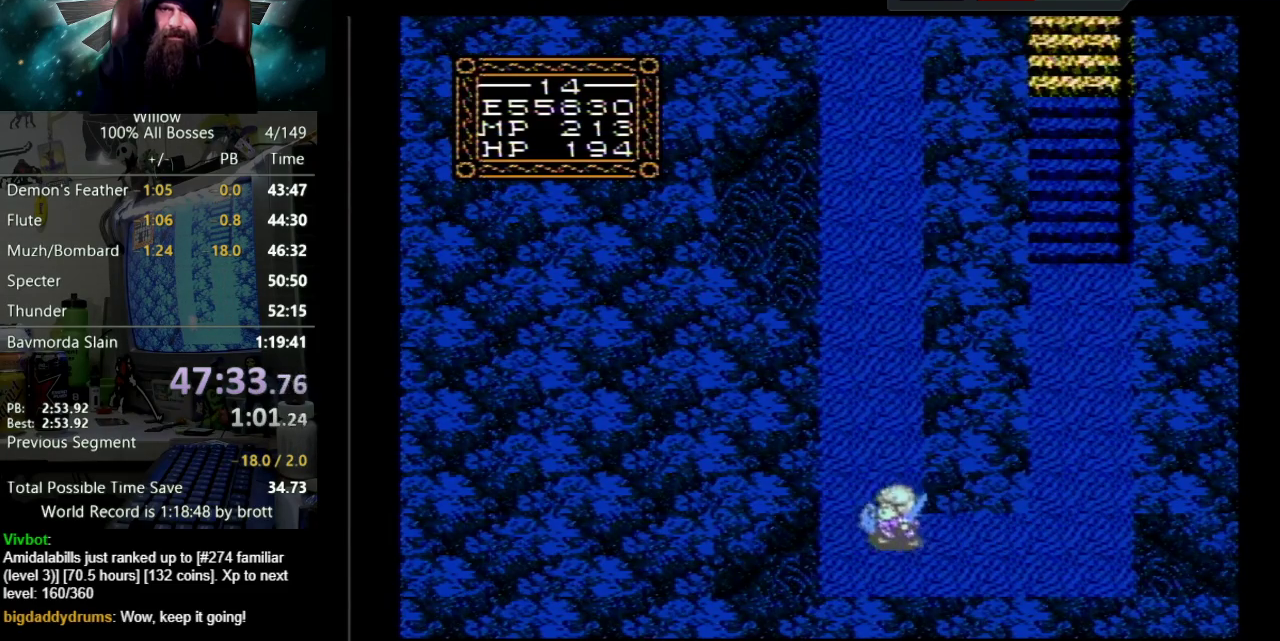
Gameplay with a controller (Nintendo layout); each line is a JSON object with the inputs held at the frame after it. "events" lists button and stick changes between this image and that frame as [ms after this image, input, new state], when the widget could be followed in between. Not read: L3 R3.
{"buttons": ["DPAD_UP"], "events": [[67, "DPAD_LEFT", "up"]]}
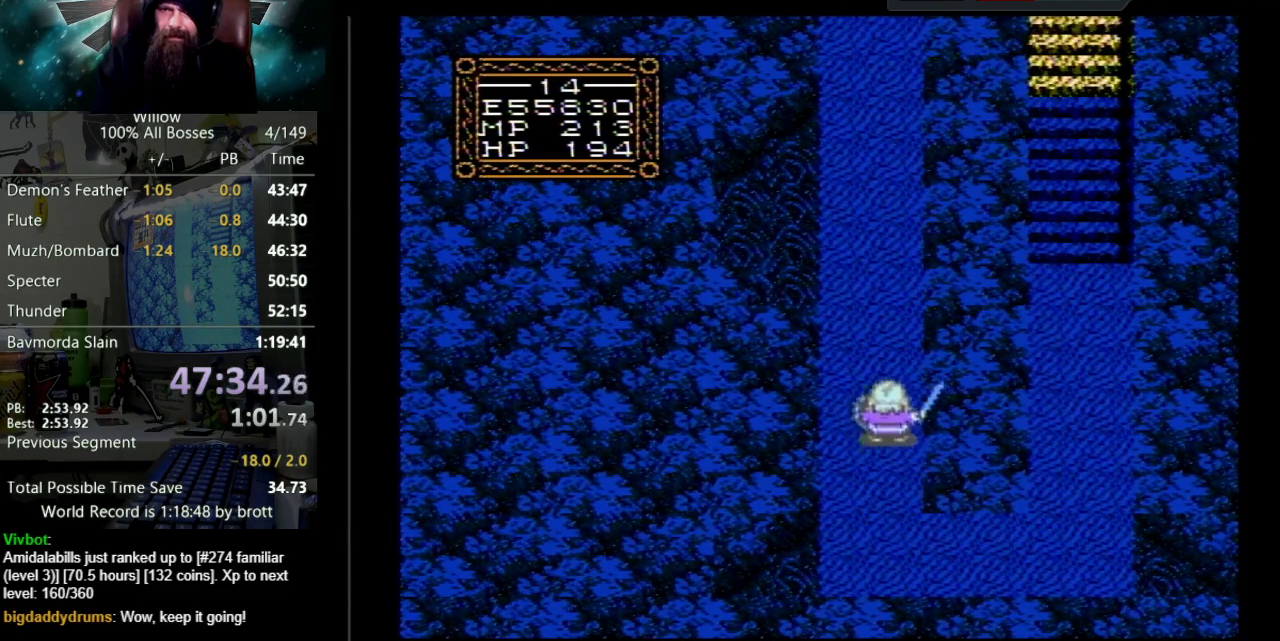
{"buttons": ["DPAD_UP"], "events": []}
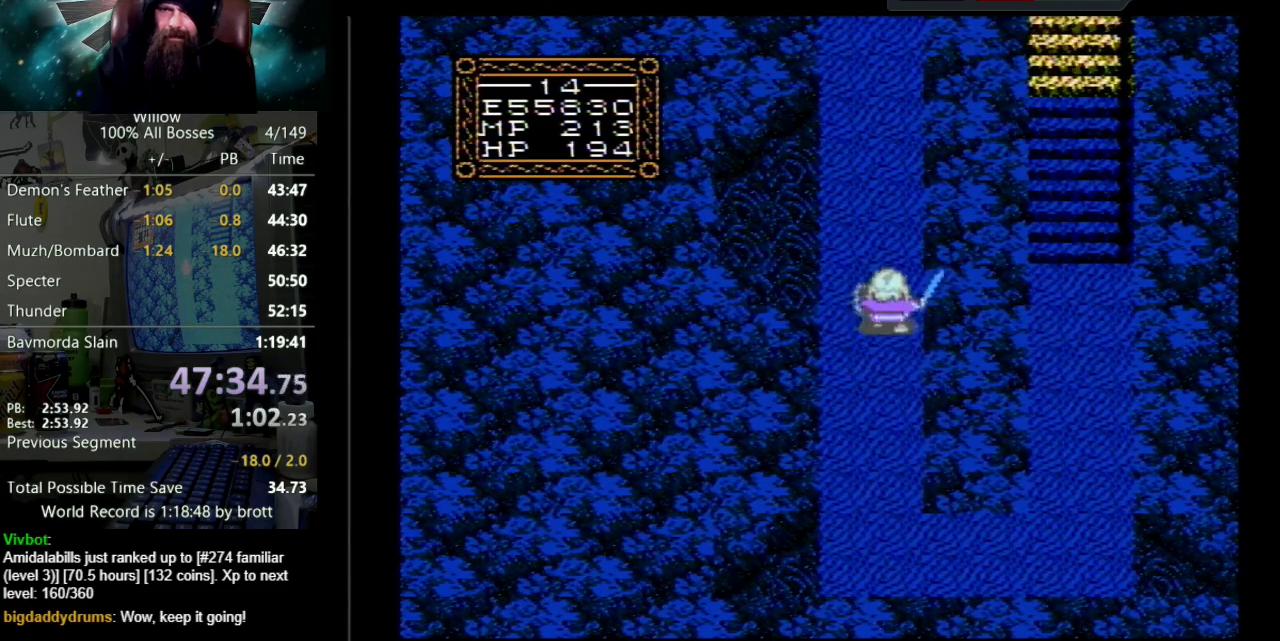
{"buttons": ["DPAD_UP"], "events": []}
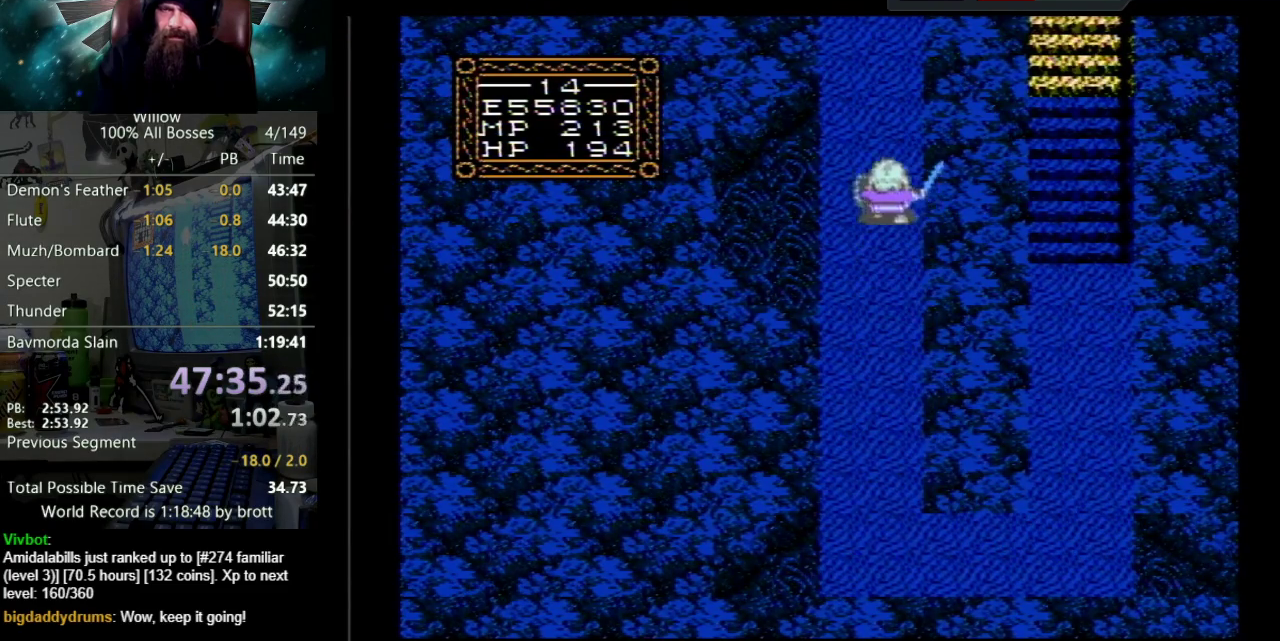
{"buttons": ["DPAD_UP", "DPAD_LEFT"], "events": [[467, "DPAD_LEFT", "down"]]}
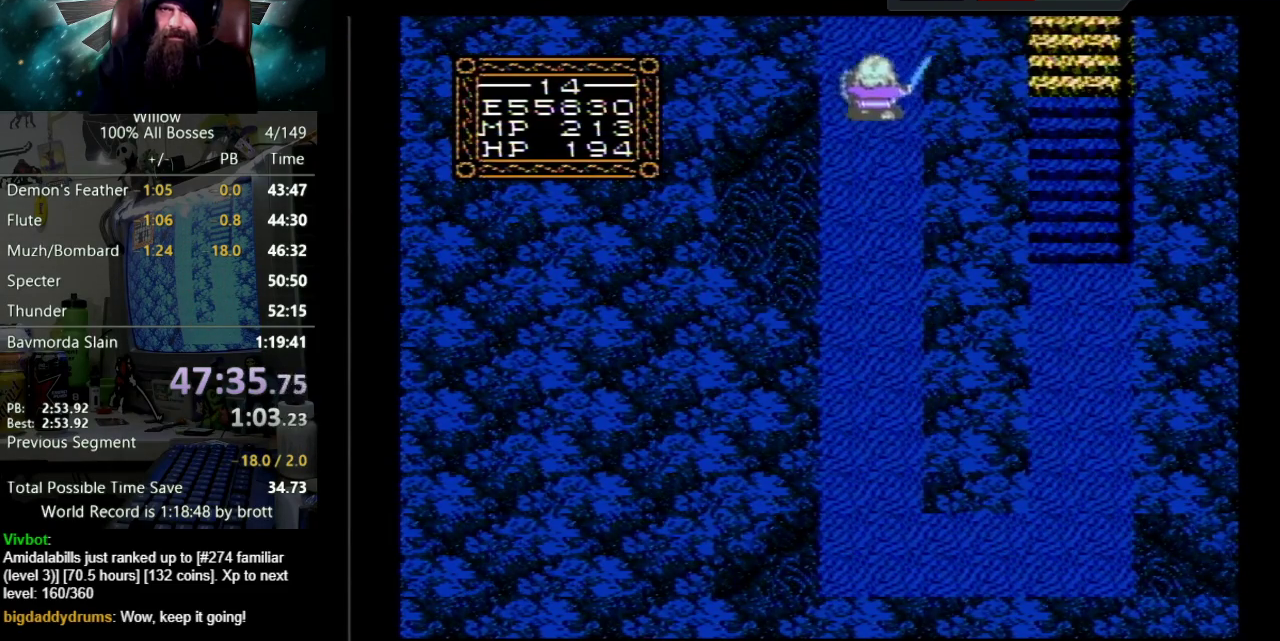
{"buttons": [], "events": [[50, "DPAD_LEFT", "up"], [400, "DPAD_UP", "up"]]}
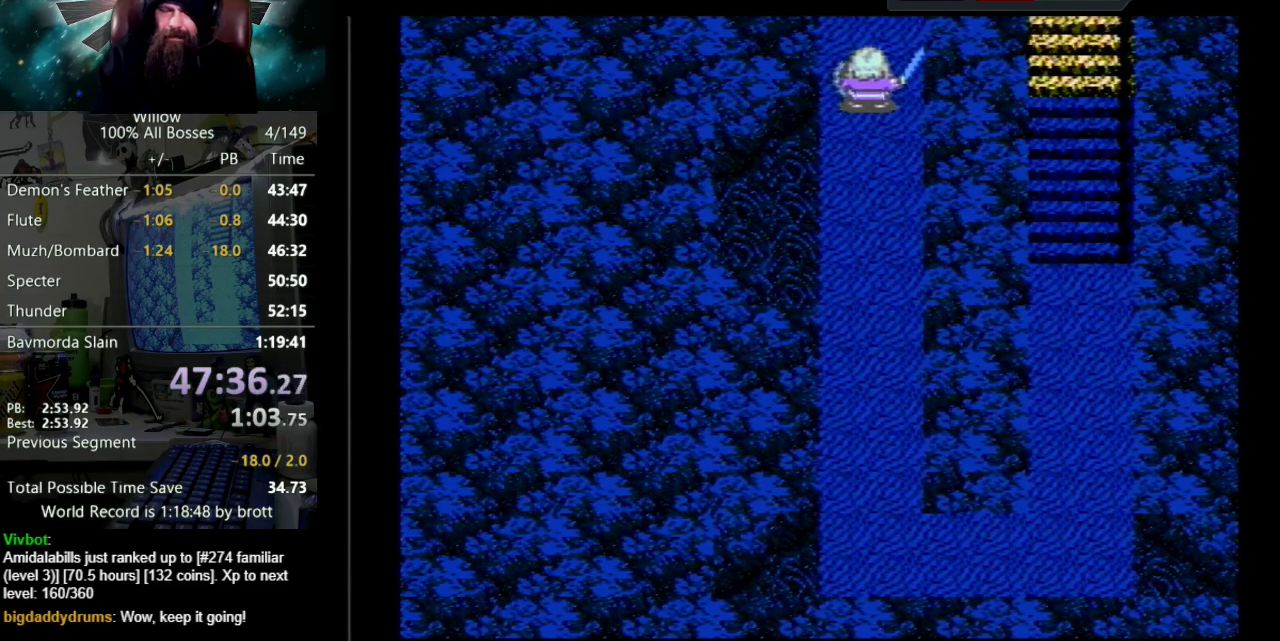
{"buttons": ["DPAD_UP"], "events": [[67, "DPAD_UP", "down"]]}
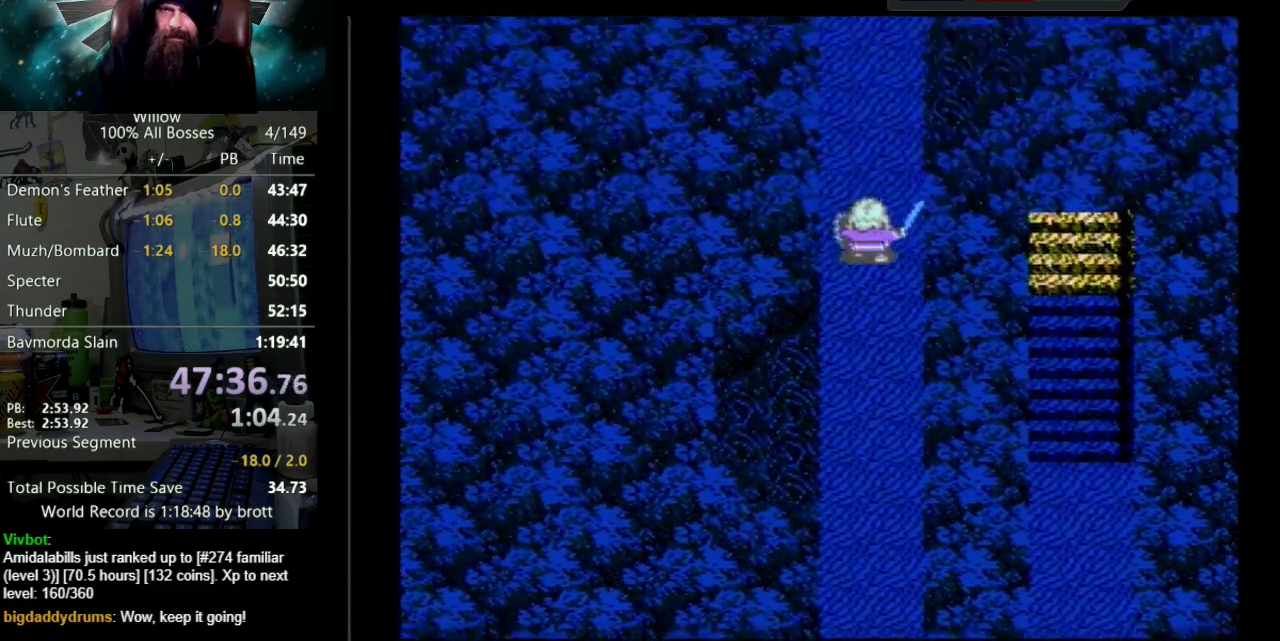
{"buttons": ["DPAD_UP"], "events": []}
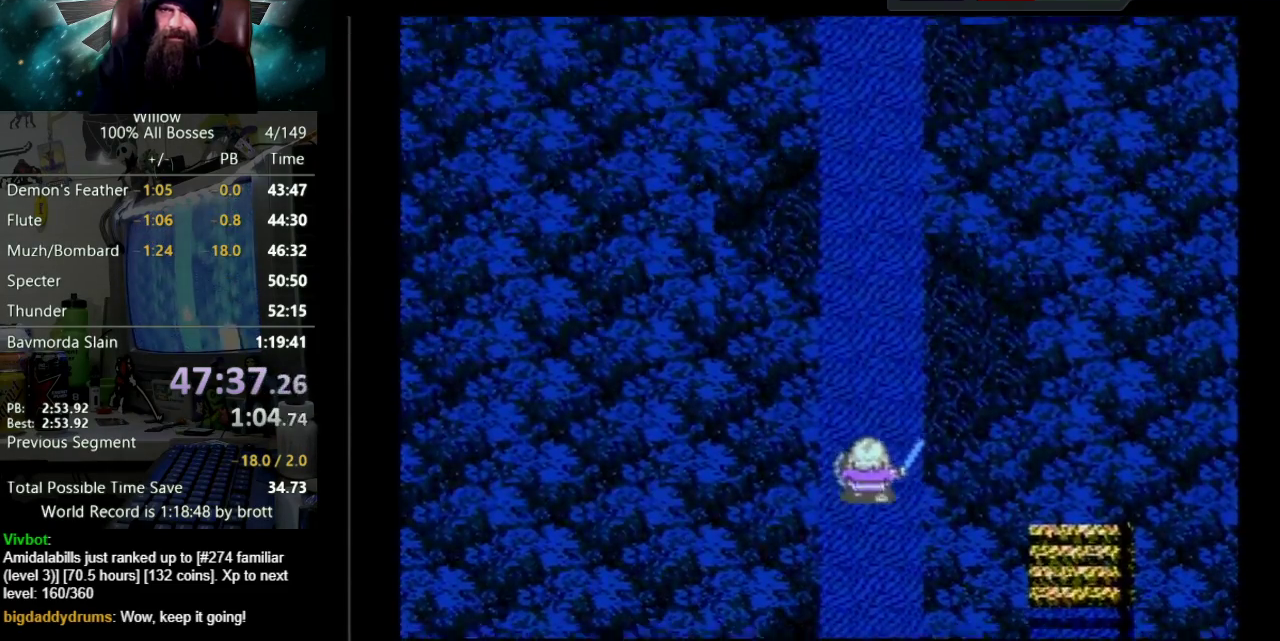
{"buttons": ["DPAD_UP"], "events": []}
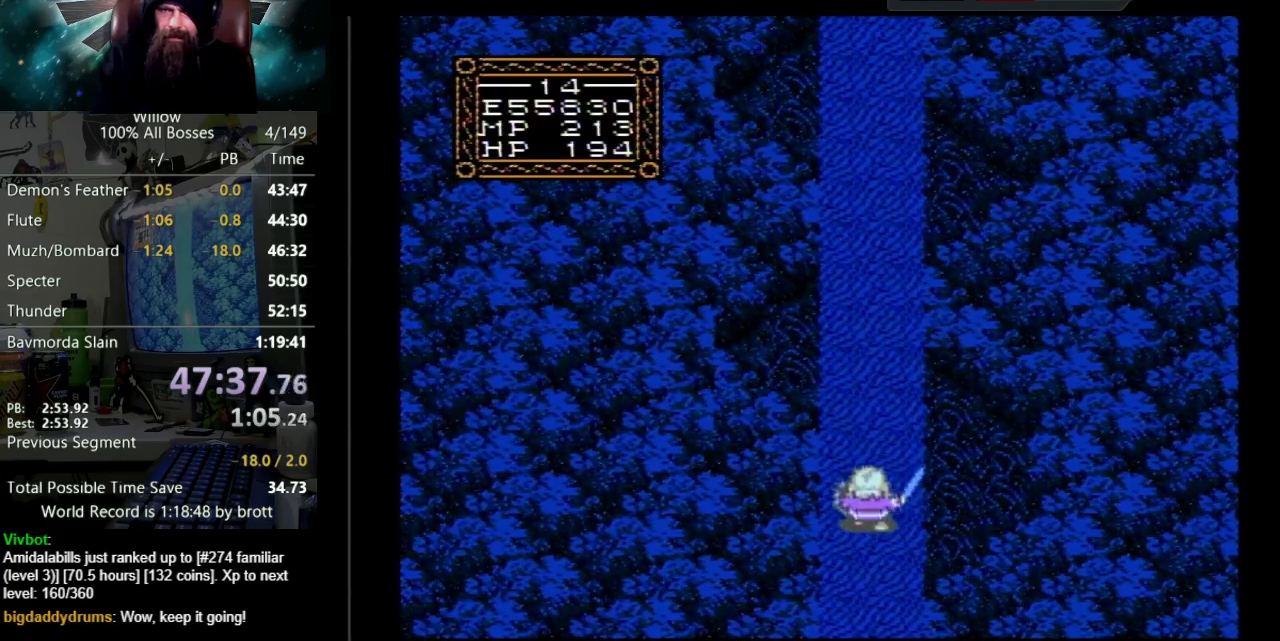
{"buttons": ["DPAD_UP"], "events": []}
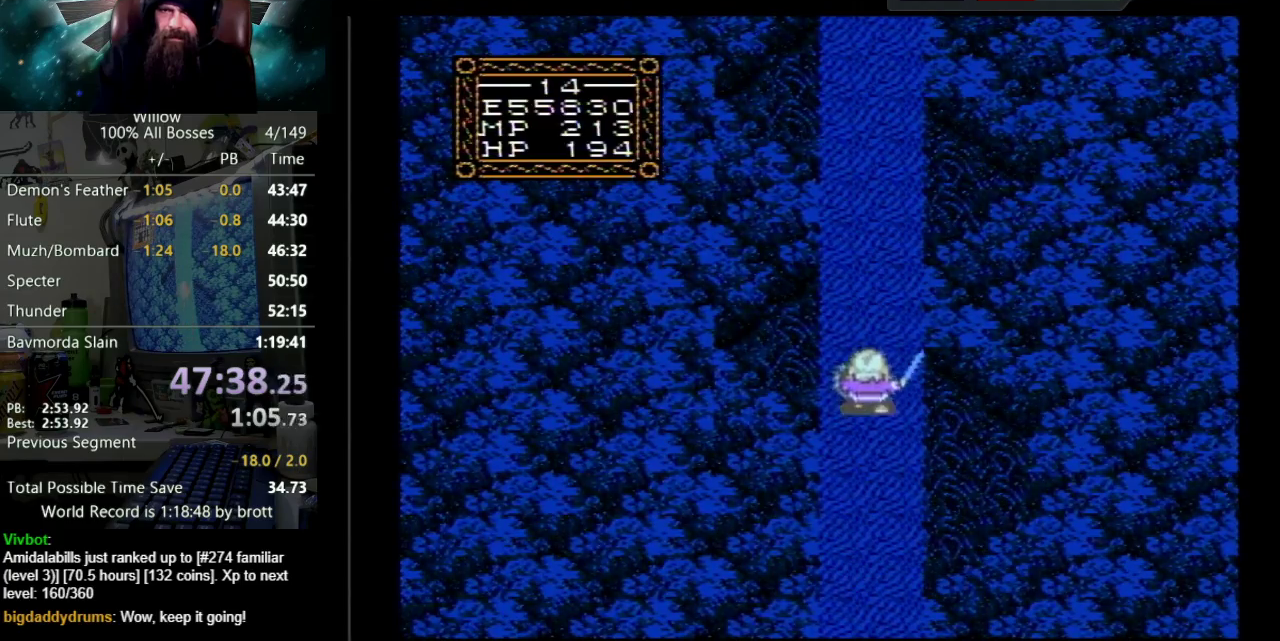
{"buttons": ["DPAD_UP"], "events": []}
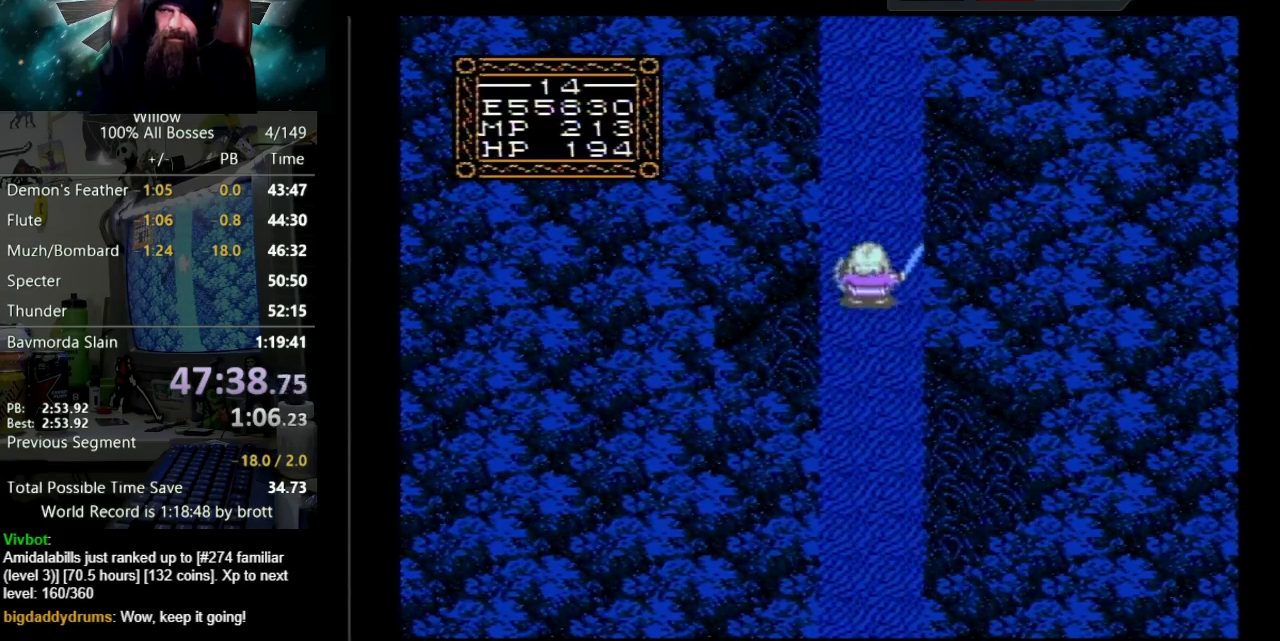
{"buttons": ["DPAD_UP"], "events": []}
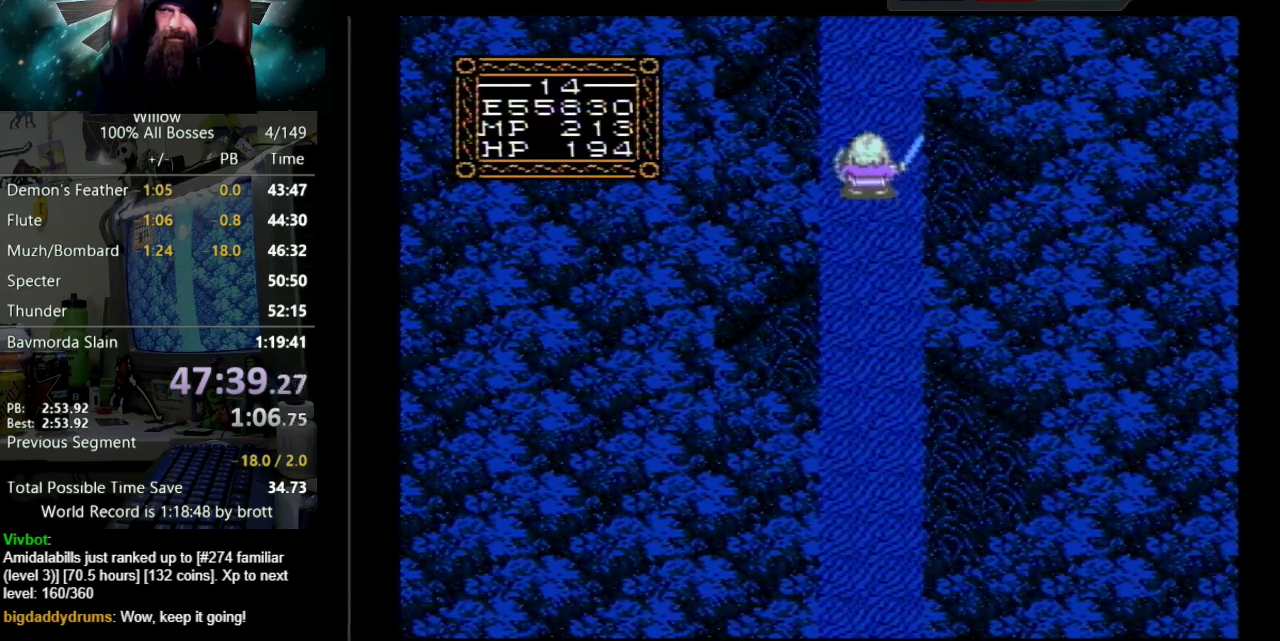
{"buttons": ["DPAD_UP"], "events": []}
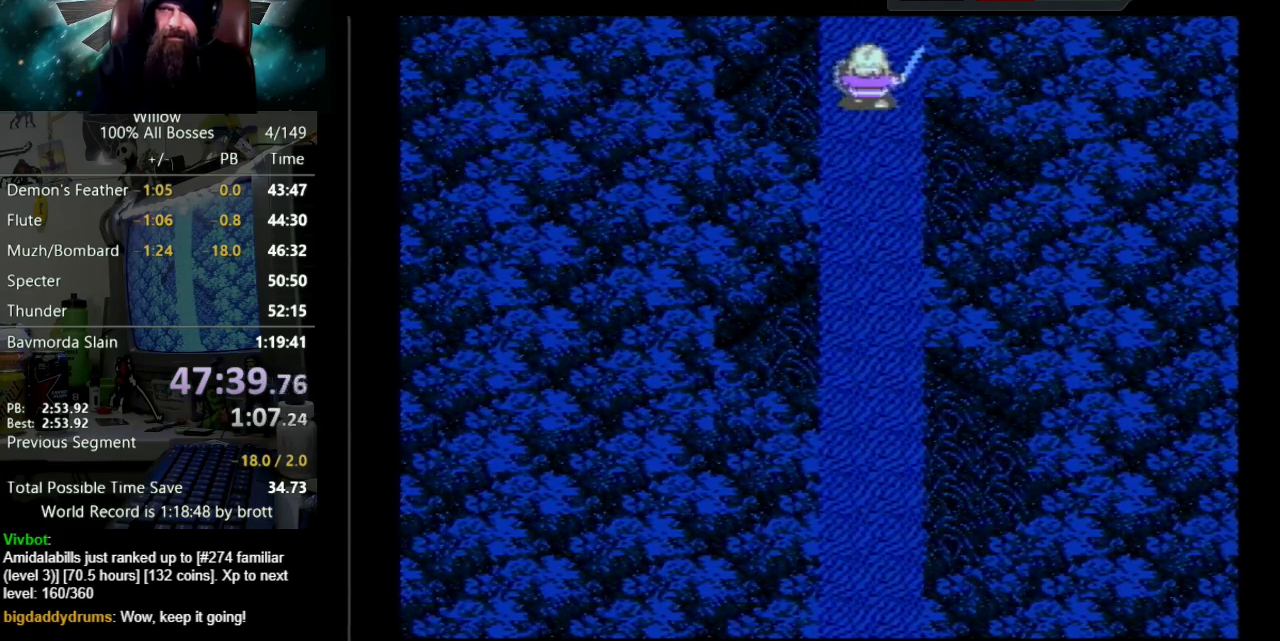
{"buttons": ["DPAD_UP"], "events": []}
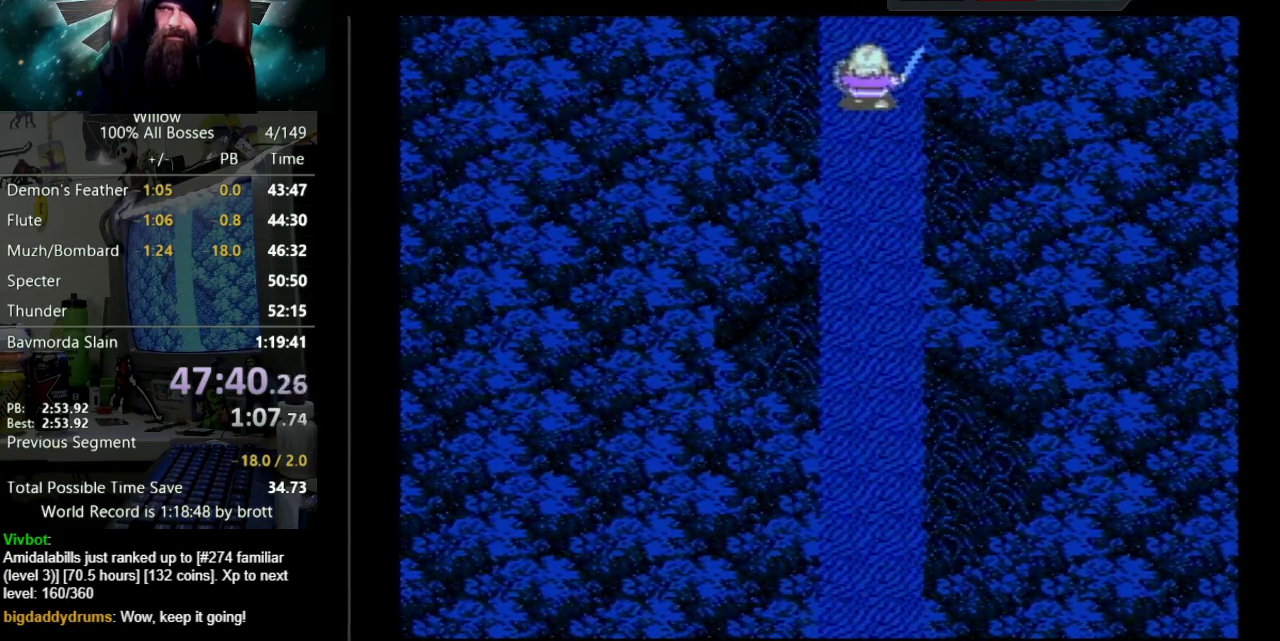
{"buttons": ["DPAD_UP"], "events": []}
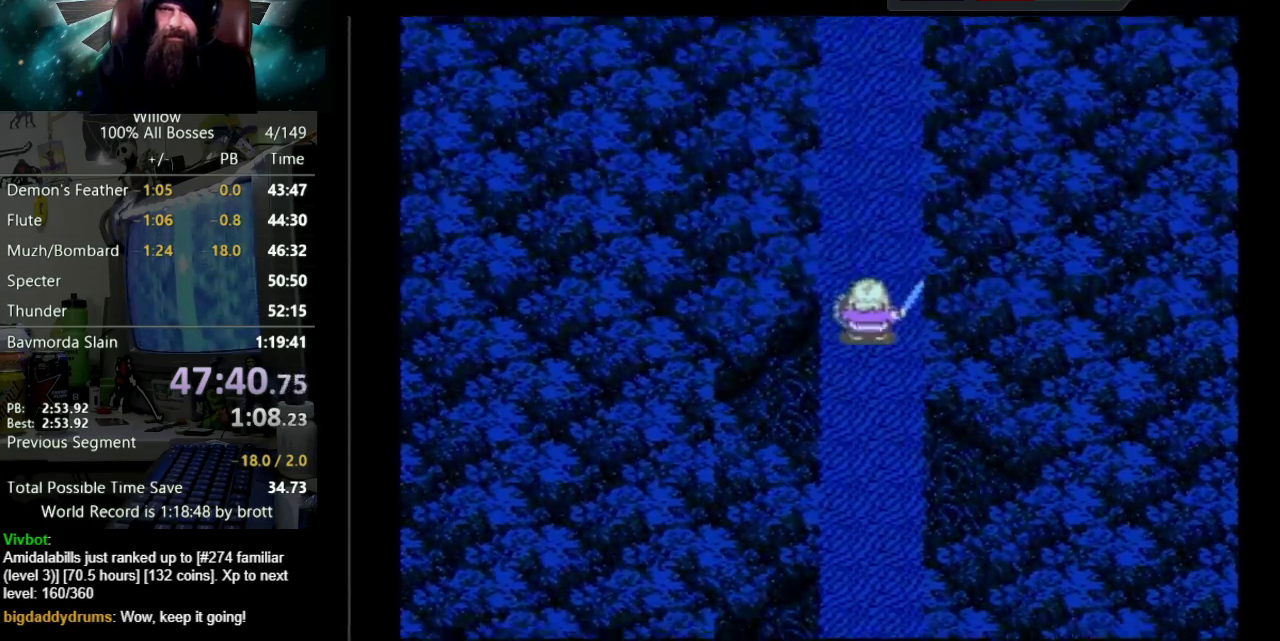
{"buttons": ["DPAD_UP"], "events": []}
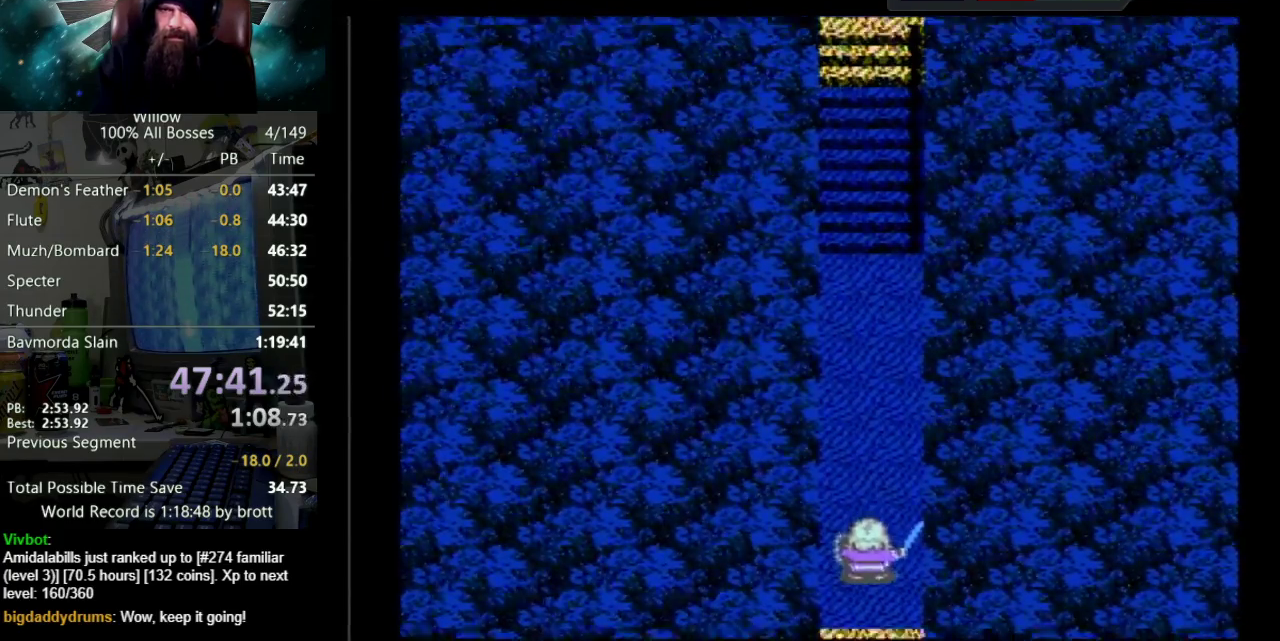
{"buttons": ["DPAD_UP"], "events": []}
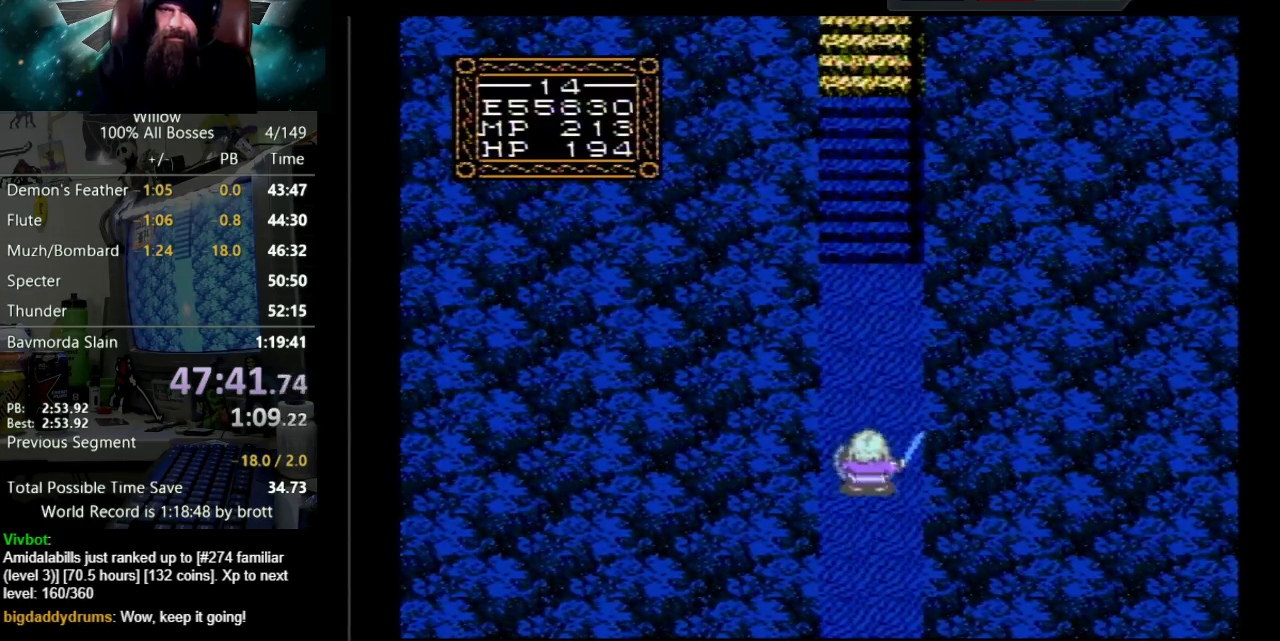
{"buttons": ["DPAD_UP"], "events": []}
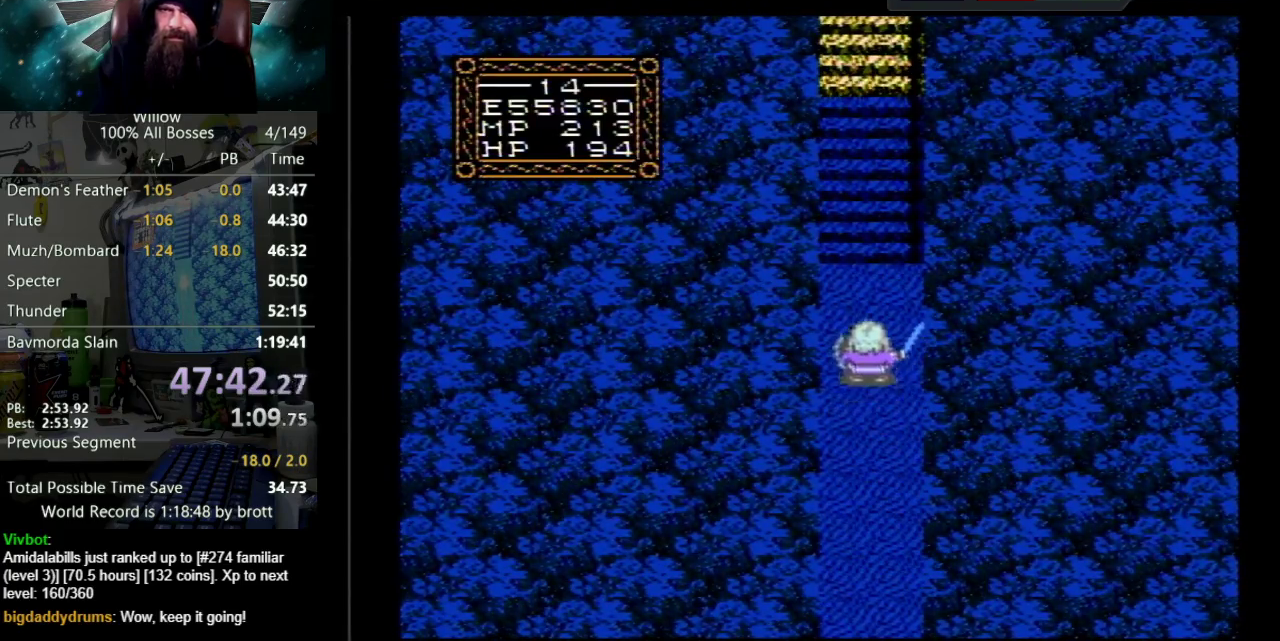
{"buttons": ["DPAD_UP"], "events": []}
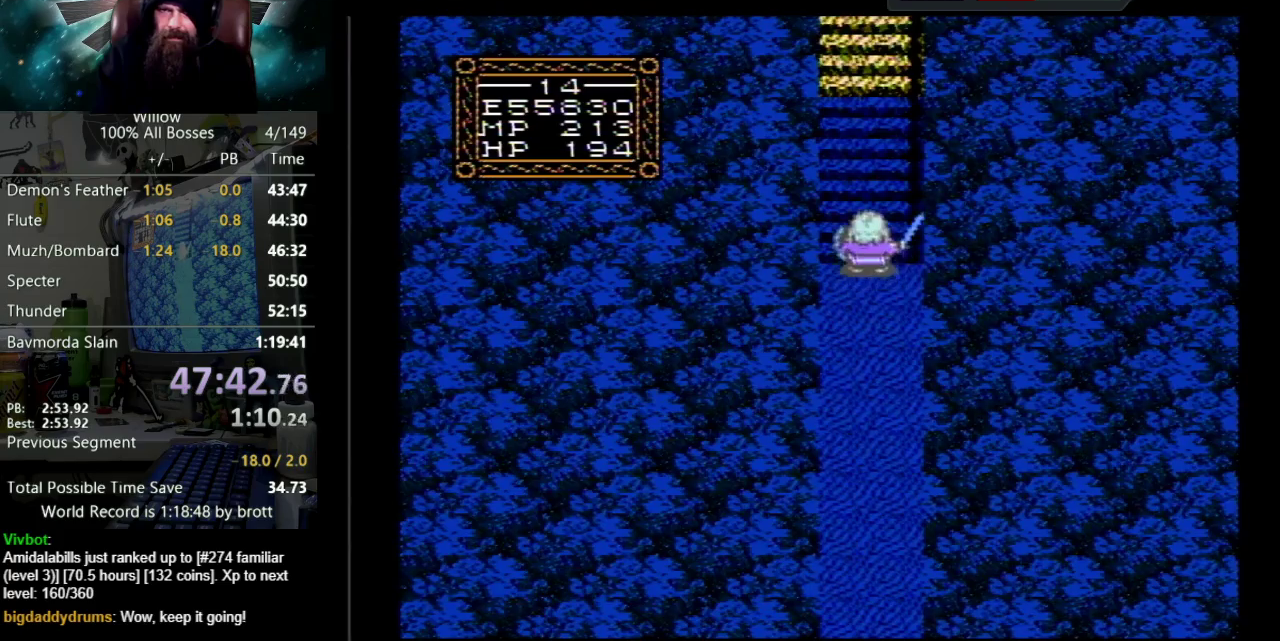
{"buttons": ["DPAD_UP"], "events": []}
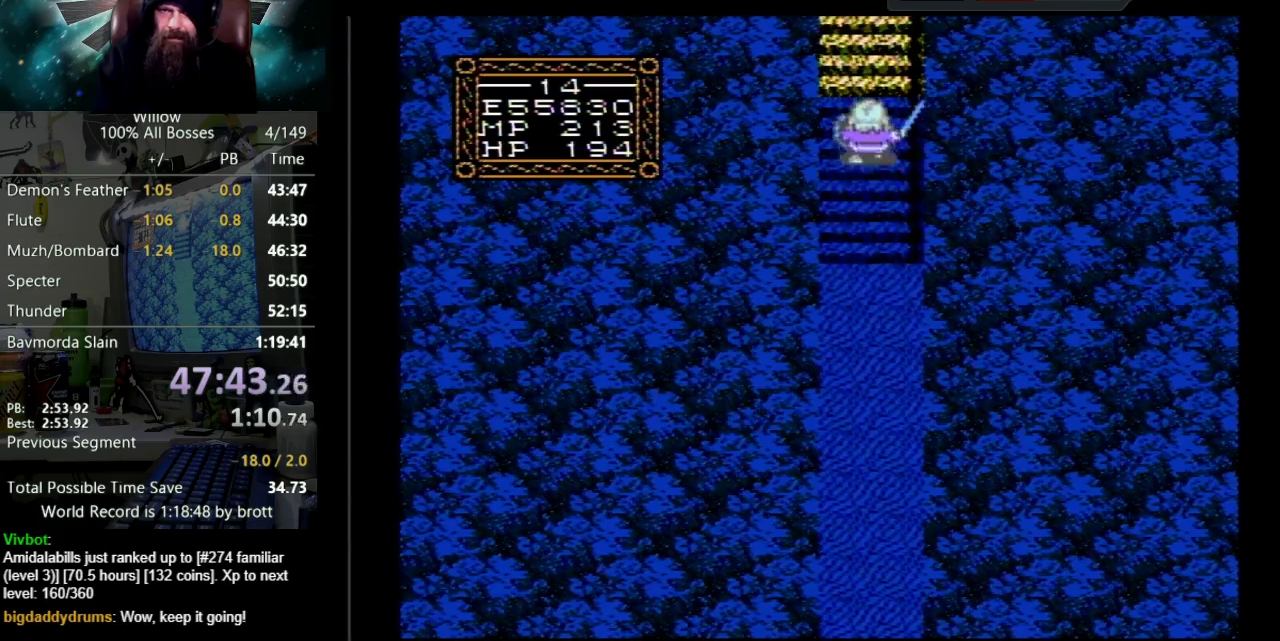
{"buttons": ["DPAD_UP"], "events": []}
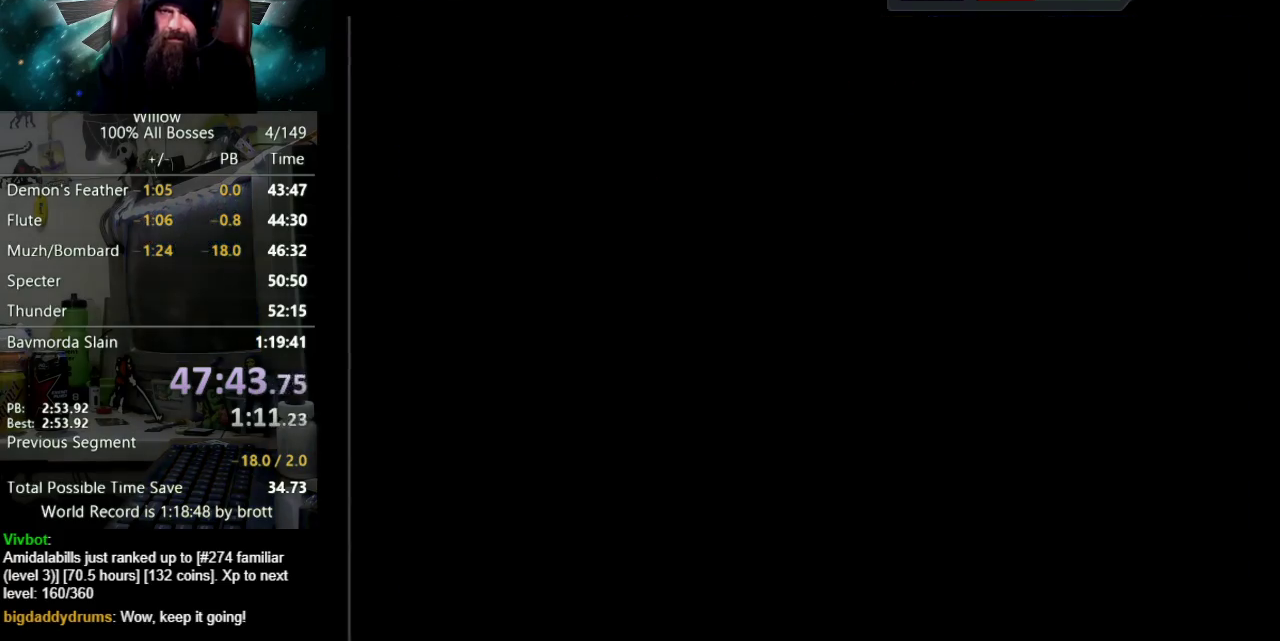
{"buttons": ["DPAD_UP"], "events": []}
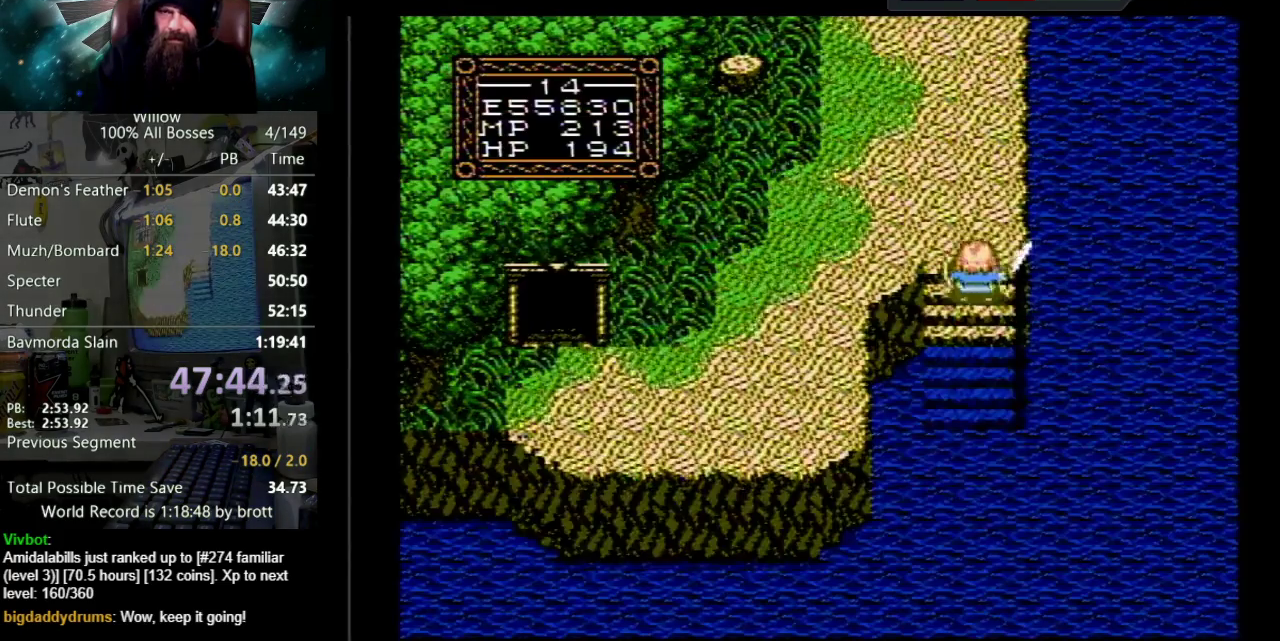
{"buttons": [], "events": [[233, "START", "down"], [300, "DPAD_UP", "up"], [467, "START", "up"]]}
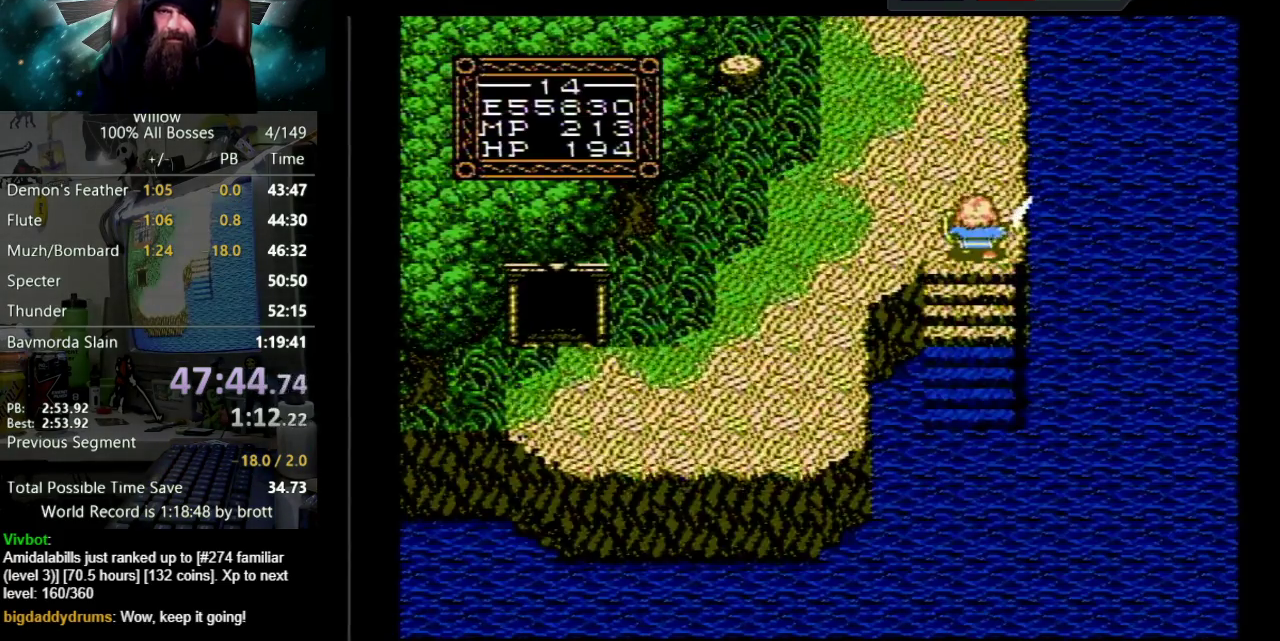
{"buttons": [], "events": []}
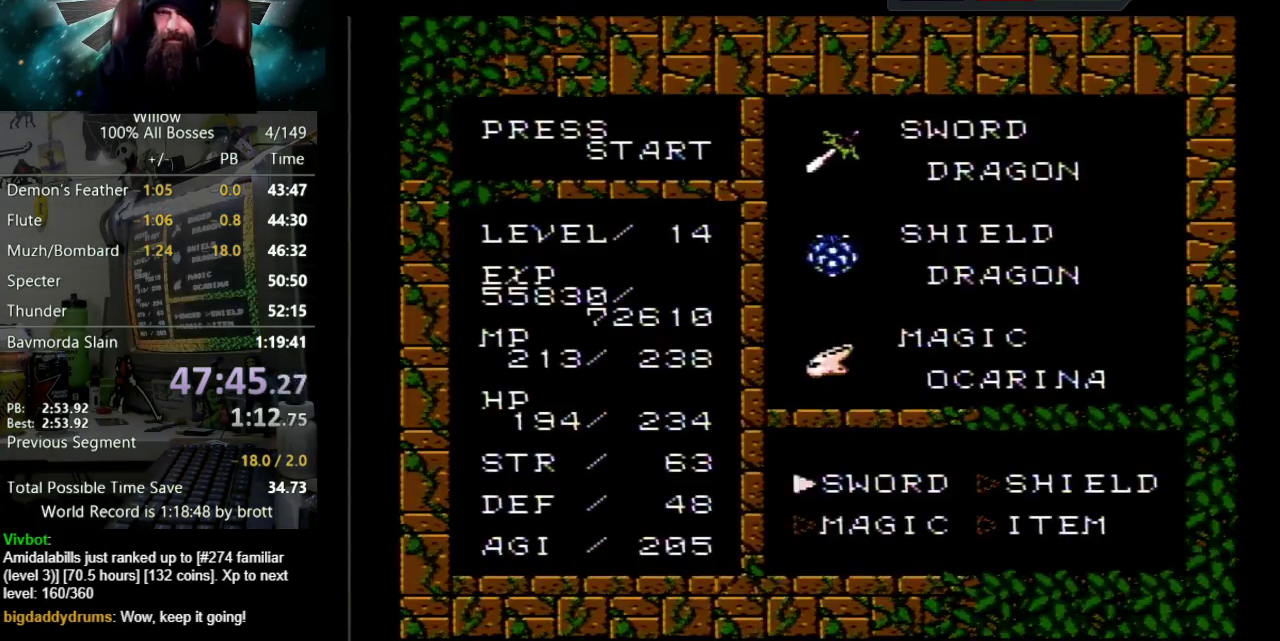
{"buttons": [], "events": [[50, "DPAD_DOWN", "down"], [283, "DPAD_DOWN", "up"], [333, "A", "down"], [383, "A", "up"]]}
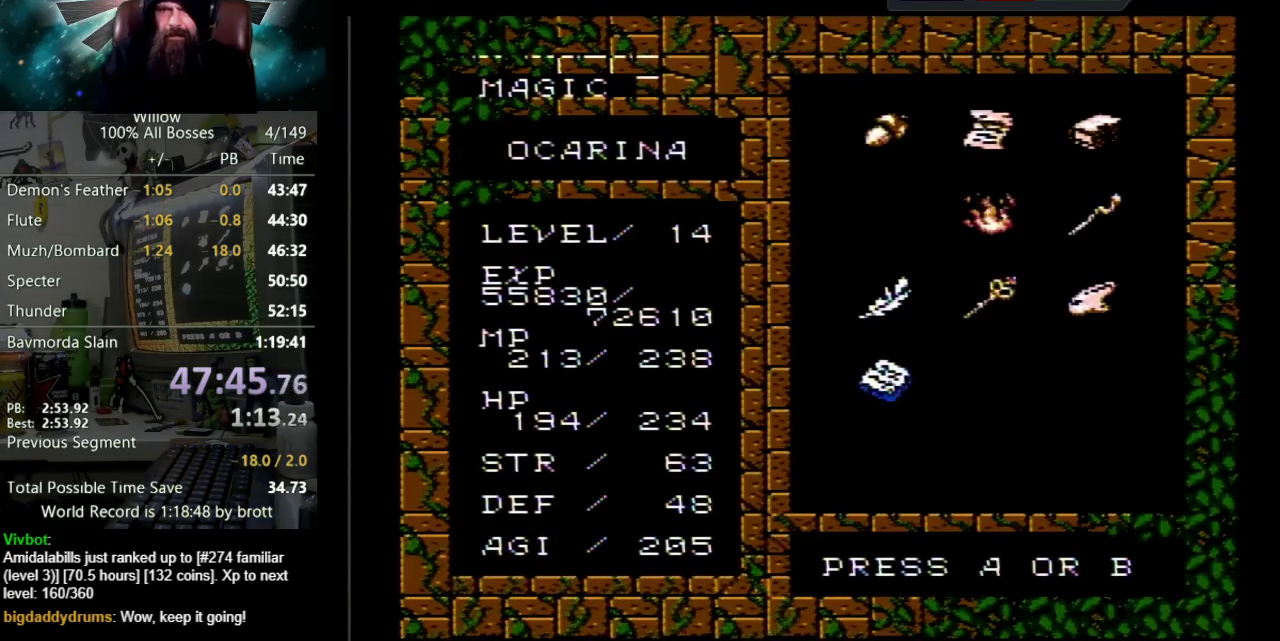
{"buttons": [], "events": [[217, "DPAD_LEFT", "down"], [283, "DPAD_LEFT", "up"]]}
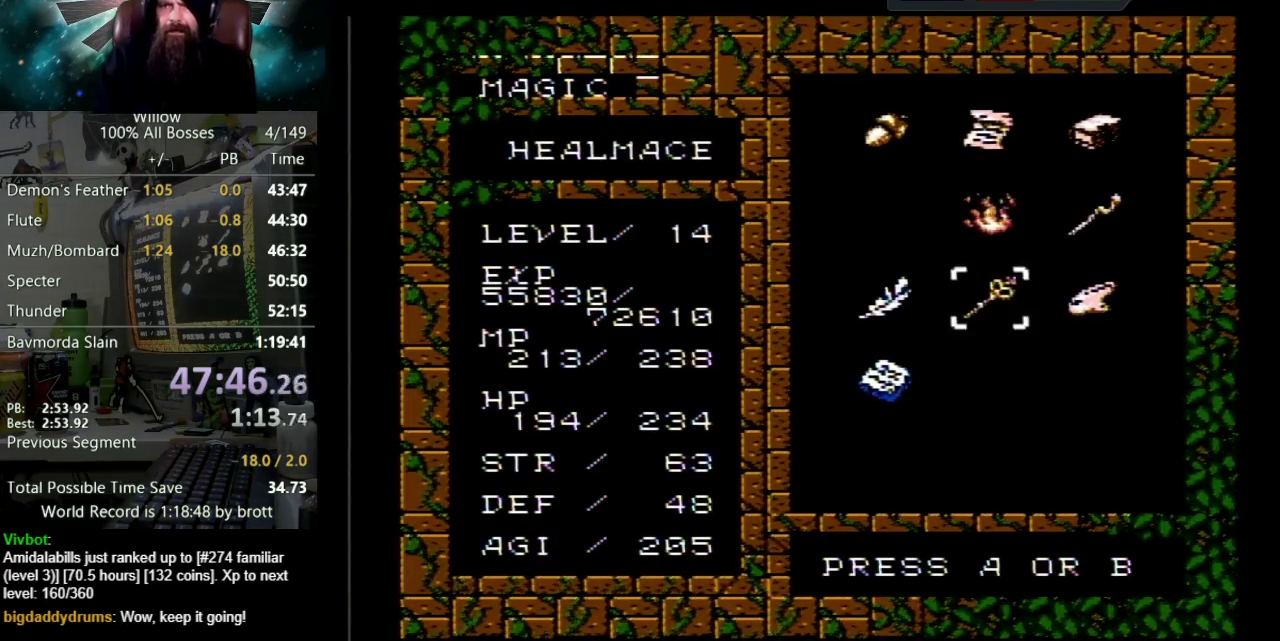
{"buttons": ["DPAD_RIGHT"], "events": [[117, "DPAD_UP", "down"], [233, "DPAD_UP", "up"], [317, "DPAD_RIGHT", "down"]]}
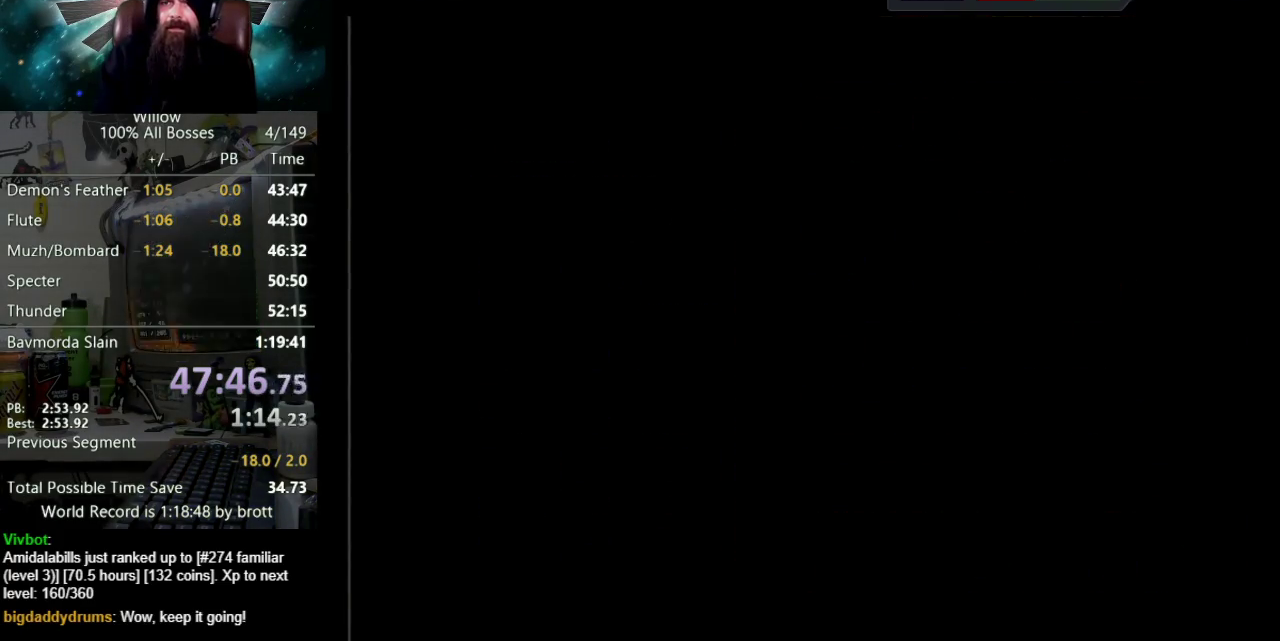
{"buttons": ["DPAD_UP", "DPAD_LEFT"], "events": [[50, "DPAD_RIGHT", "up"], [400, "DPAD_LEFT", "down"], [400, "DPAD_UP", "down"]]}
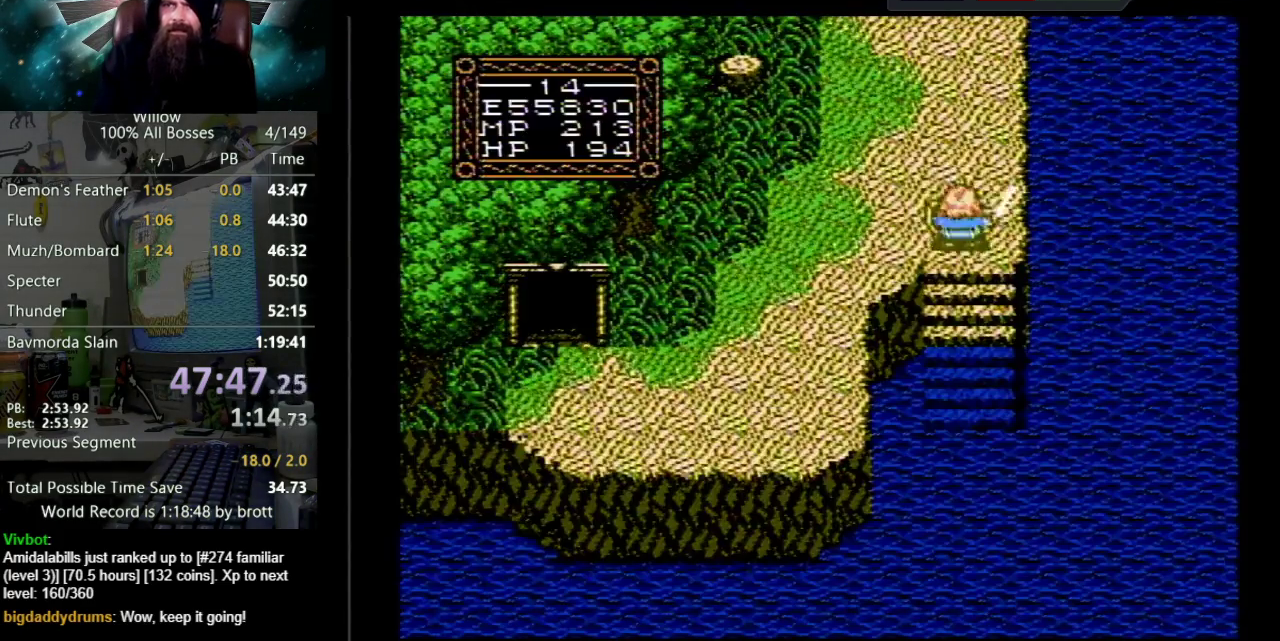
{"buttons": ["DPAD_UP", "DPAD_LEFT"], "events": []}
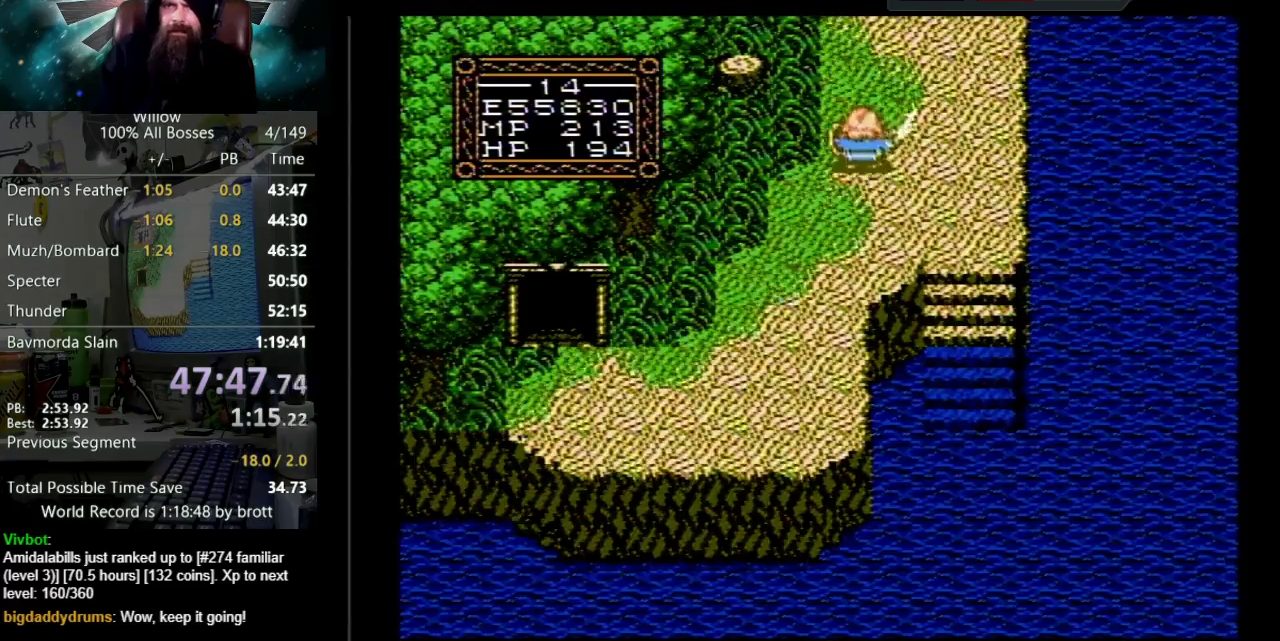
{"buttons": ["DPAD_UP"], "events": [[67, "DPAD_LEFT", "up"]]}
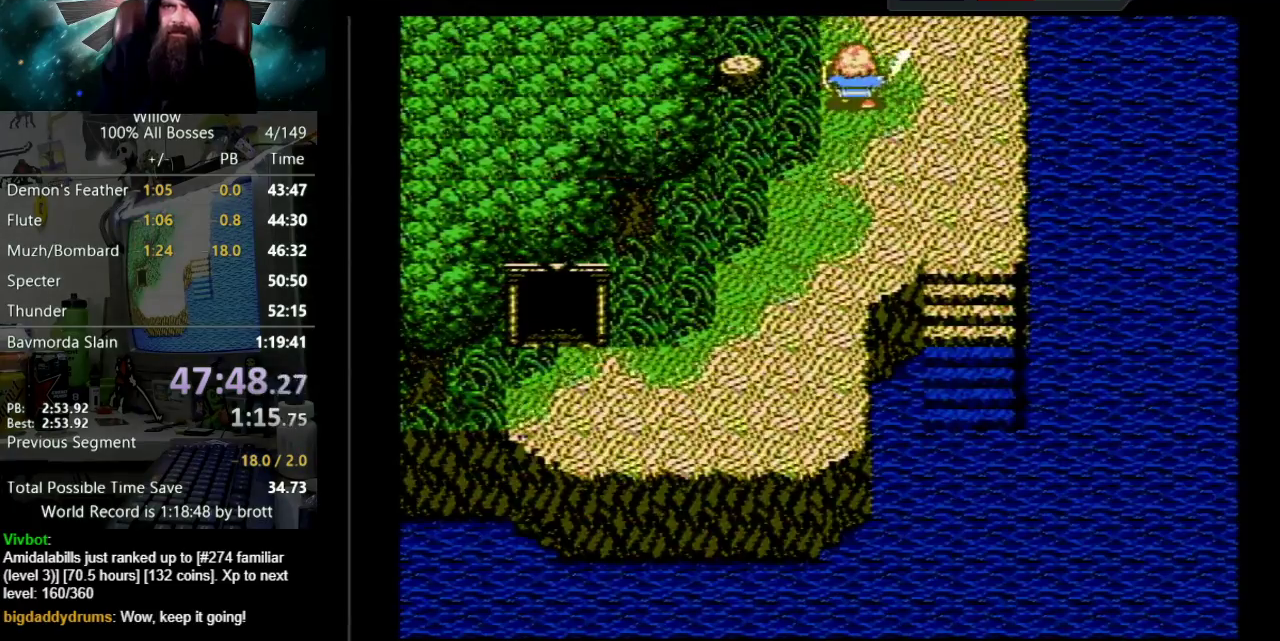
{"buttons": ["DPAD_UP"], "events": []}
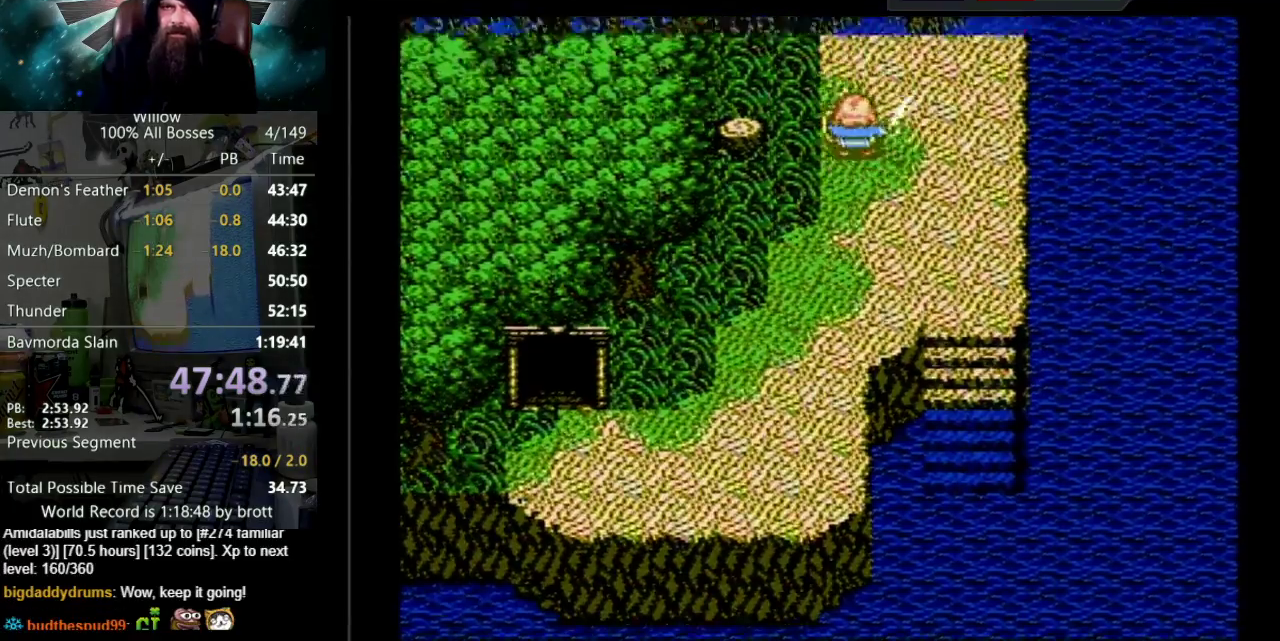
{"buttons": [], "events": [[133, "DPAD_UP", "up"]]}